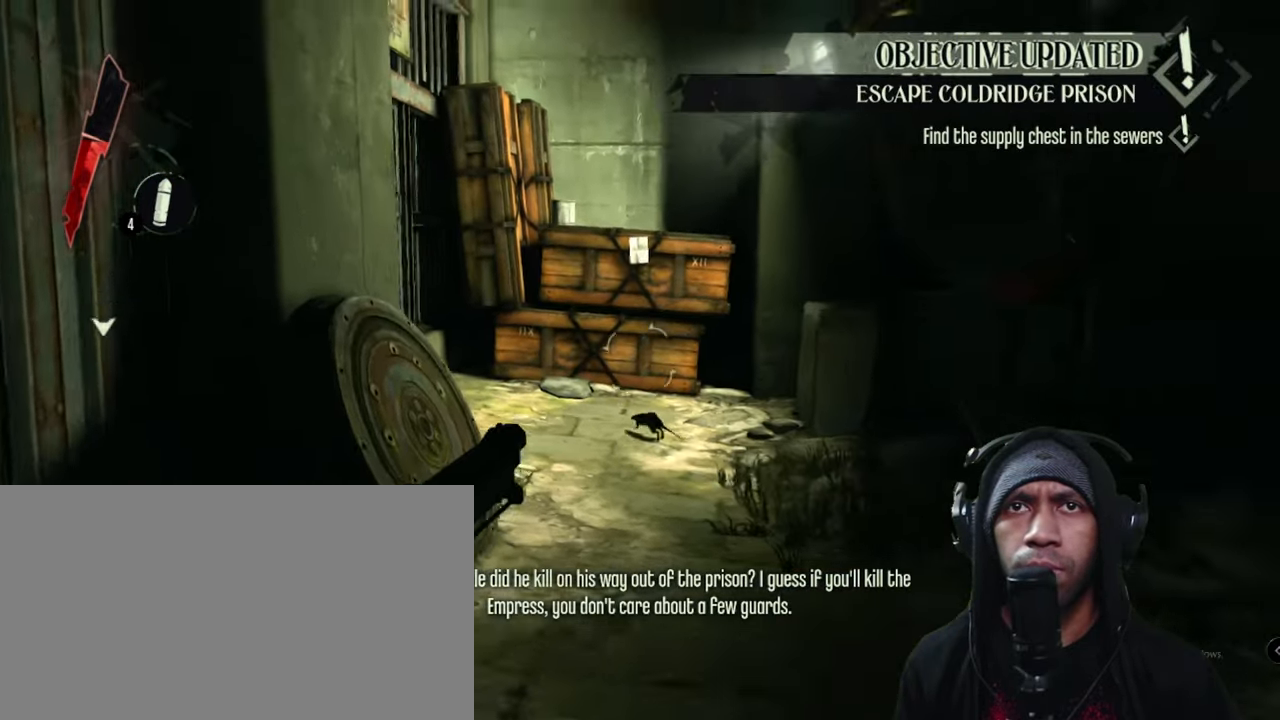
Gameplay with keyboard and mouse; each line is a JSON object with the keys and mouse buttons held at the frame after it. "events" lists presses ("down") and releases ("up") of "1", "2", "3", "4", "5", "a", "alt", "b", "c", "ctrl", "d", "e", "f", "g", "q", "r", "s", "shift", "space", "t", "tab", "v", "w", "x", "z", "mouse_left", "mouse_wheel", "mouse_right", "mouse_mb4" and "mouse_mb5" between this image and that frame as [ms after this image, input, new state], when the widget could be followed in between. "mouse_left", "mouse_wheel", "mouse_right", "mouse_mb4", "mouse_mb5" = the "left", "wheel", "right", "mb4", "mb5" buttons of the "mouse" list. No other keys are recorded. "wheel" means that the mouse wheel is clicked or scrolled. Mouse movement is not recorded.
{"keys": ["w"], "mouse": [], "events": []}
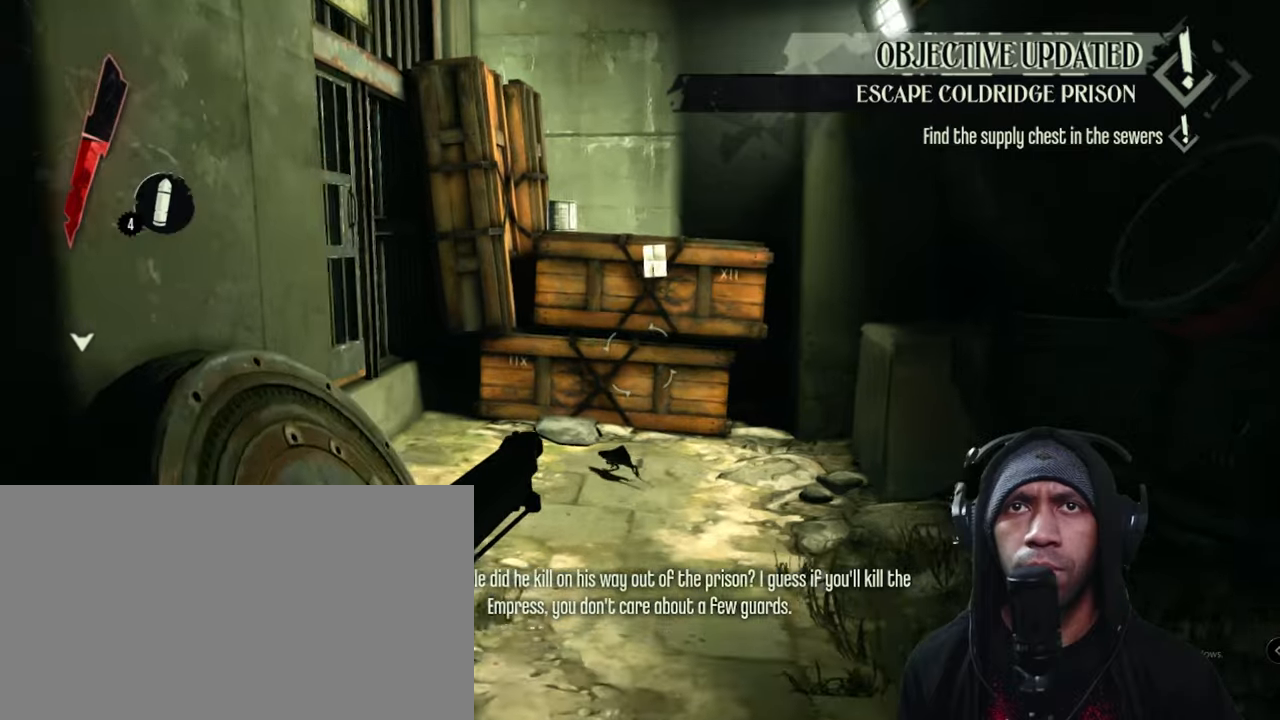
{"keys": ["w"], "mouse": [], "events": []}
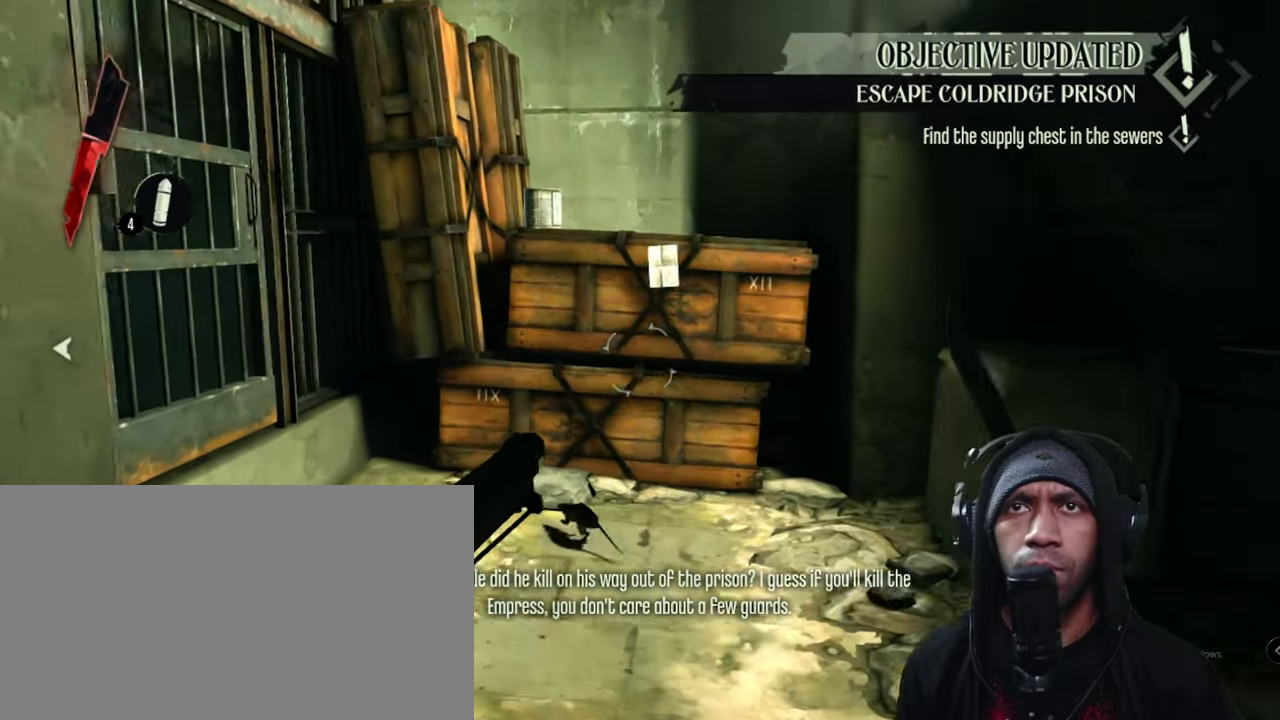
{"keys": ["w"], "mouse": [], "events": []}
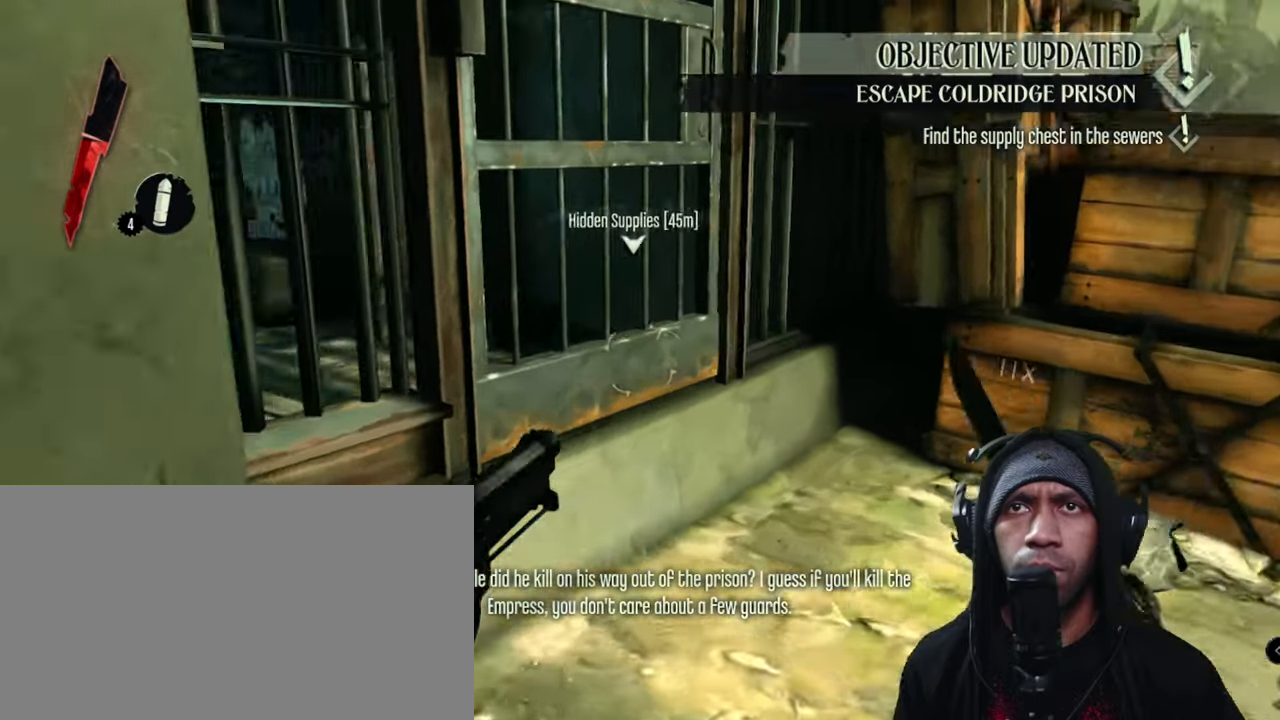
{"keys": [], "mouse": [], "events": [[466, "w", "up"]]}
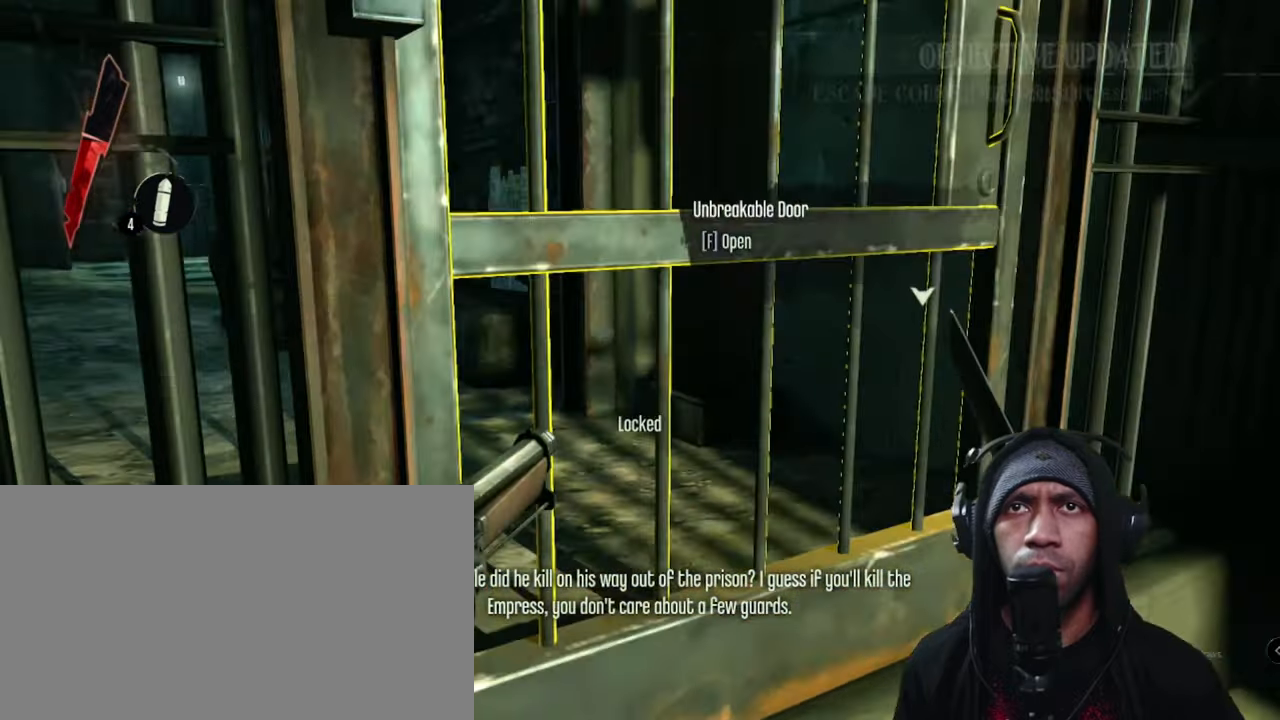
{"keys": [], "mouse": [], "events": []}
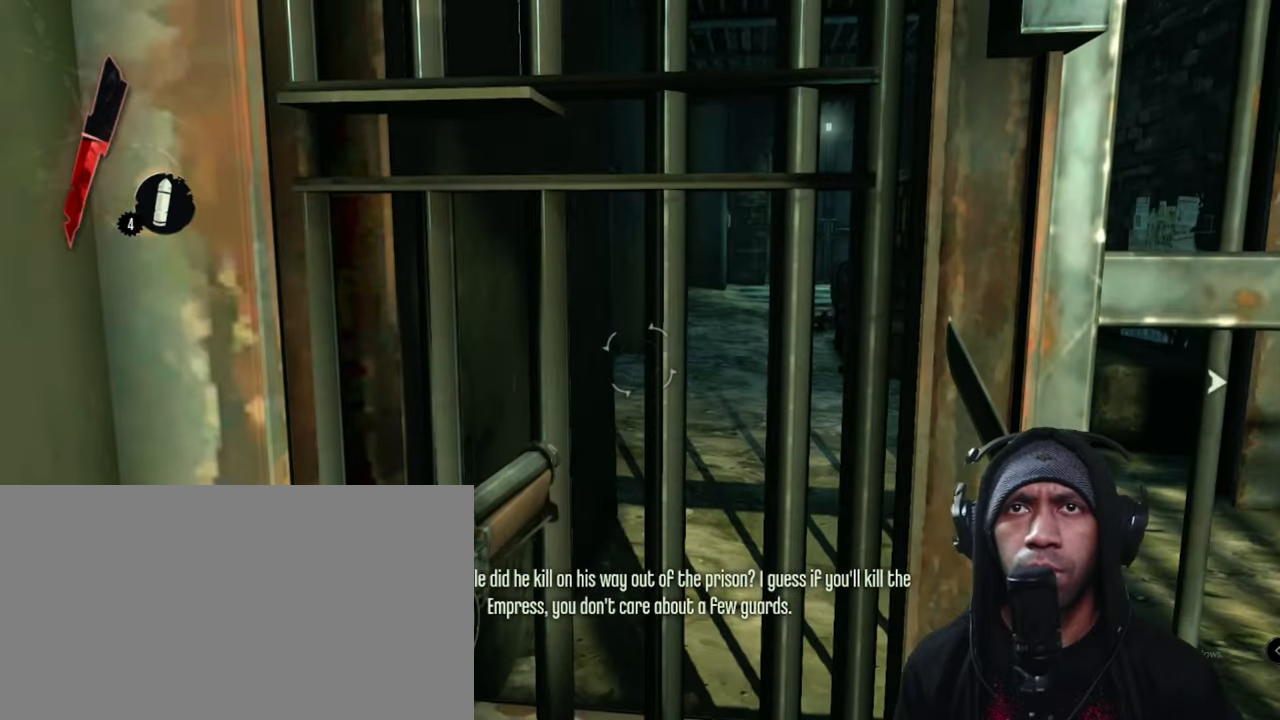
{"keys": ["a"], "mouse": [], "events": [[250, "a", "down"]]}
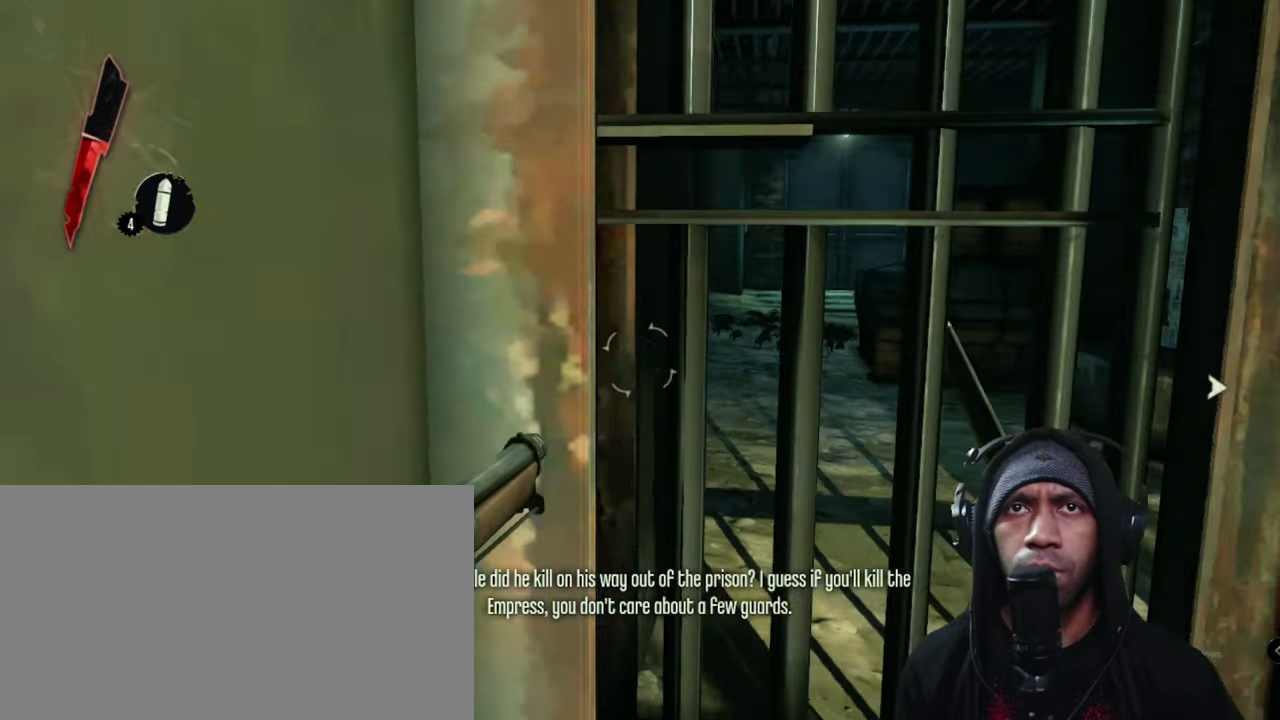
{"keys": ["a"], "mouse": [], "events": []}
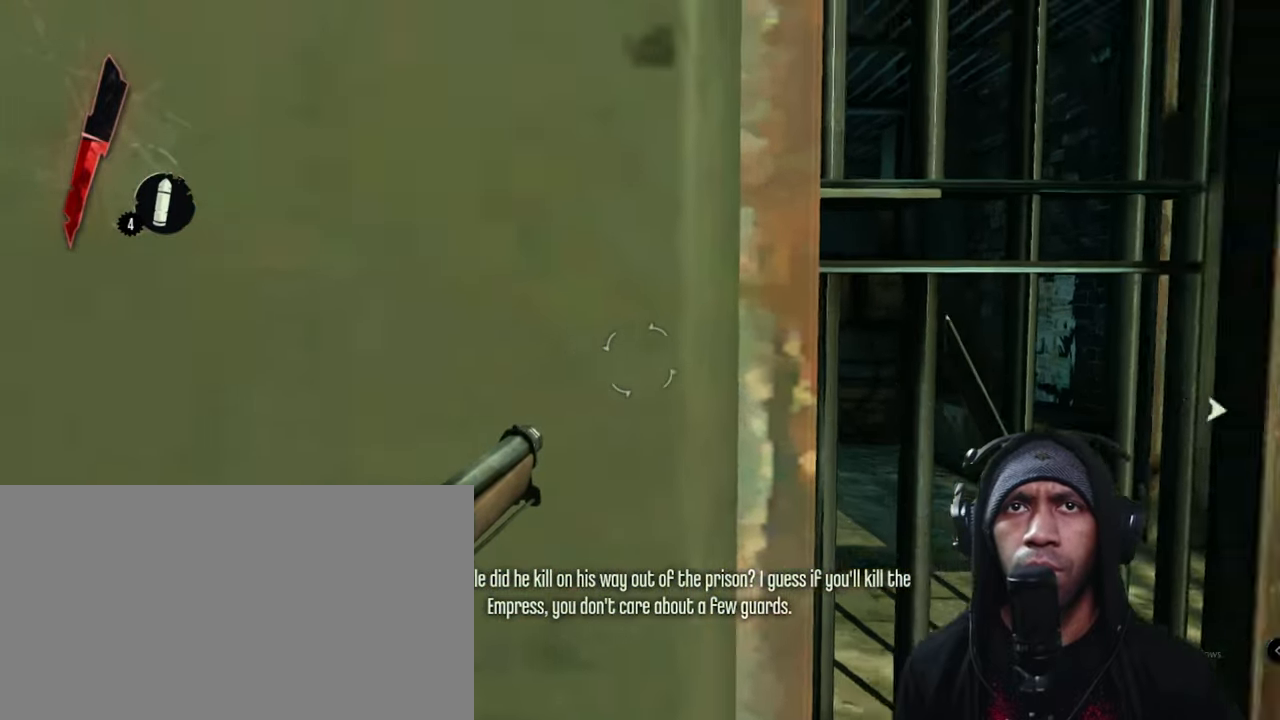
{"keys": ["s"], "mouse": [], "events": [[366, "s", "down"], [500, "a", "up"]]}
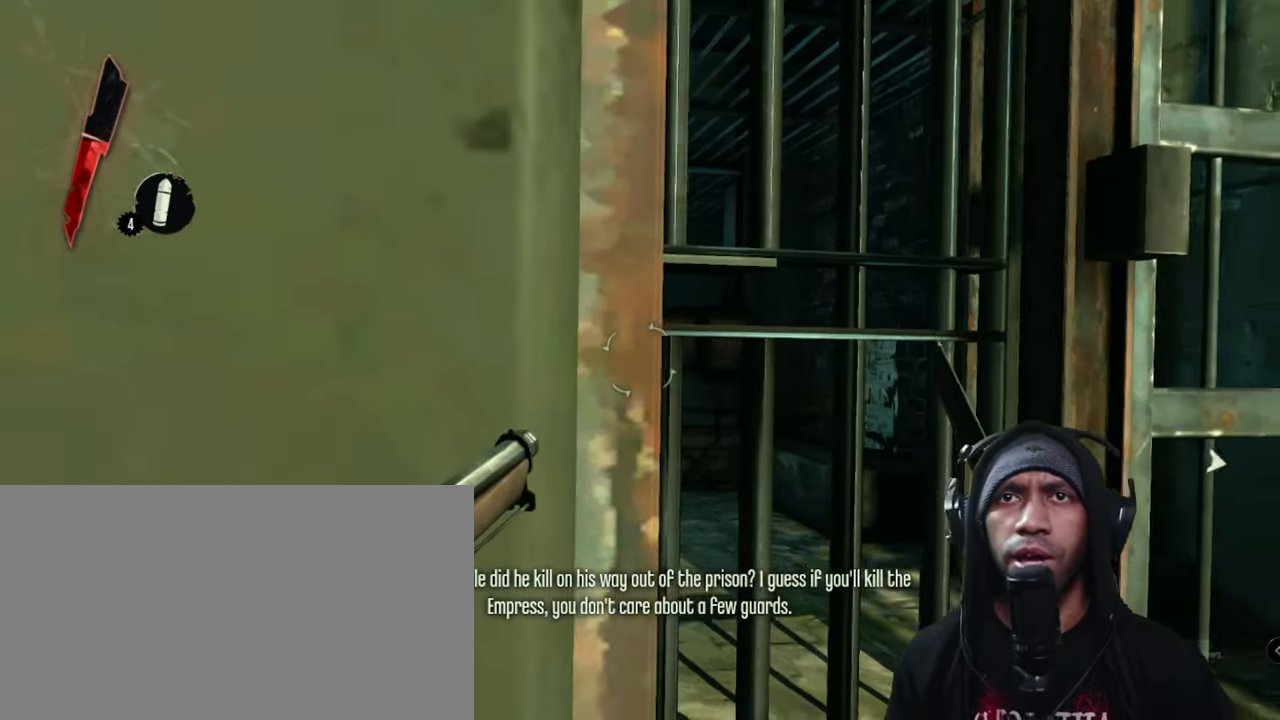
{"keys": ["s"], "mouse": [], "events": []}
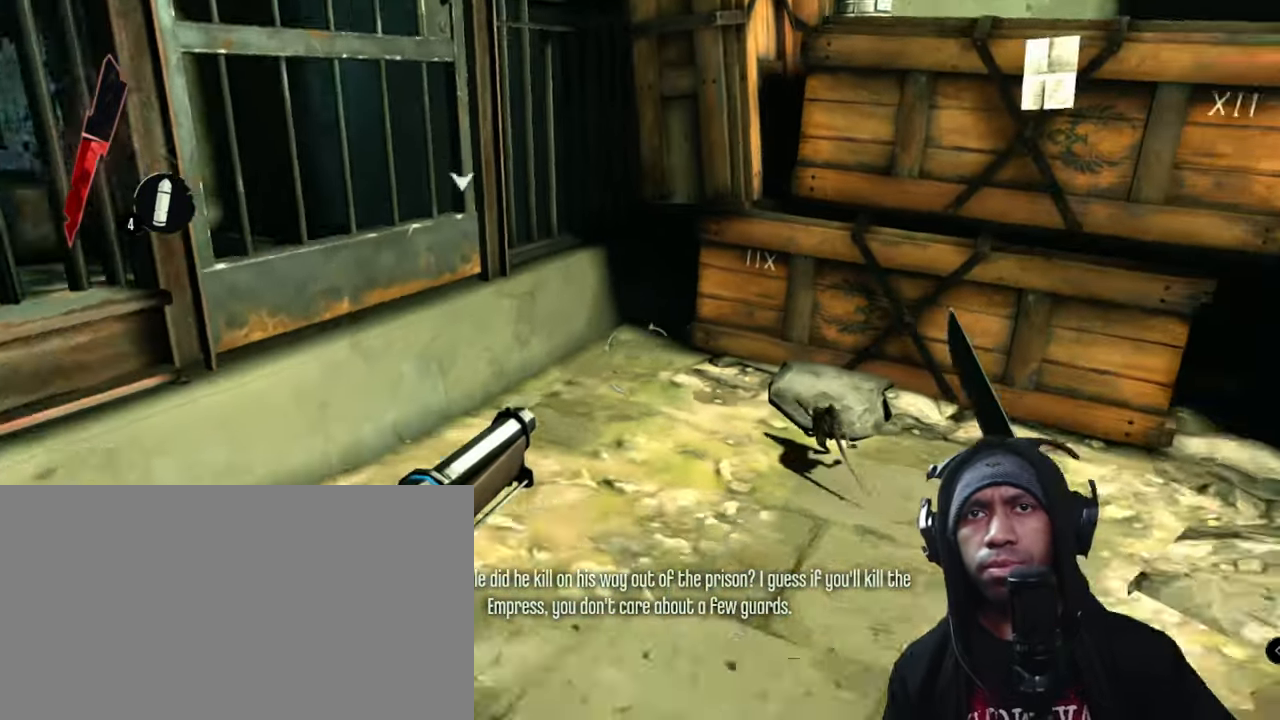
{"keys": [], "mouse": [], "events": [[450, "s", "up"]]}
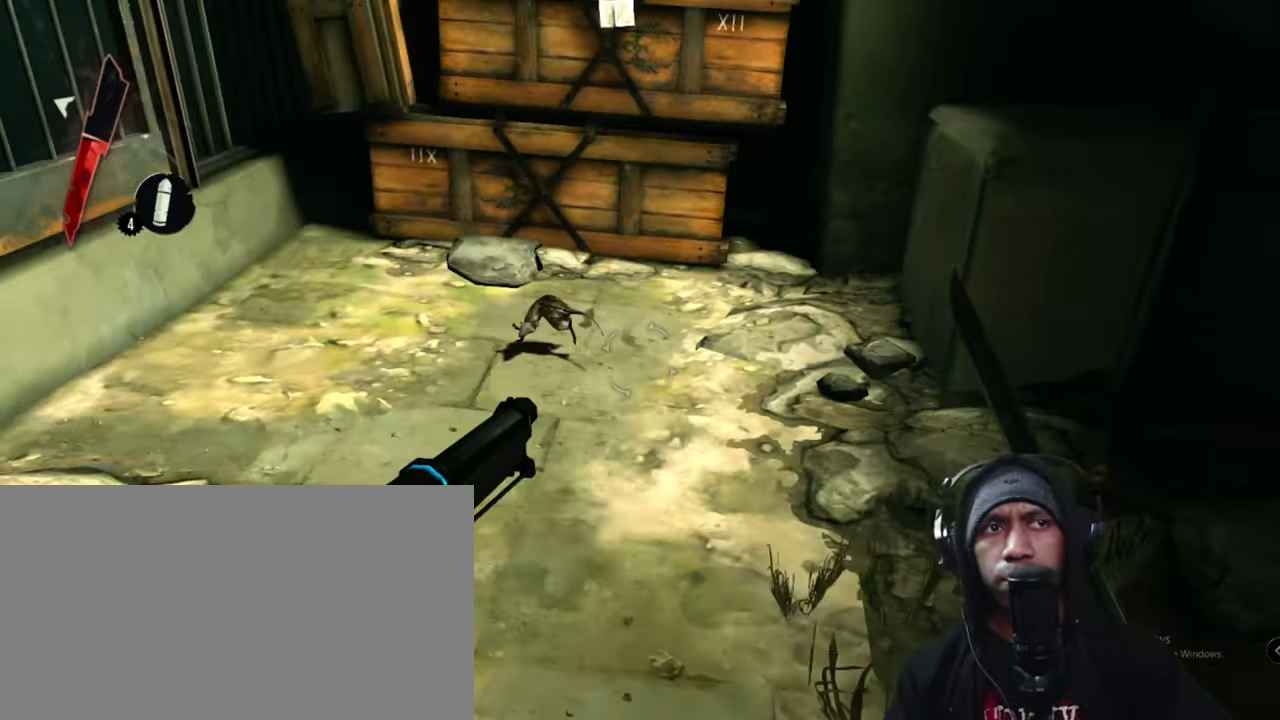
{"keys": [], "mouse": []}
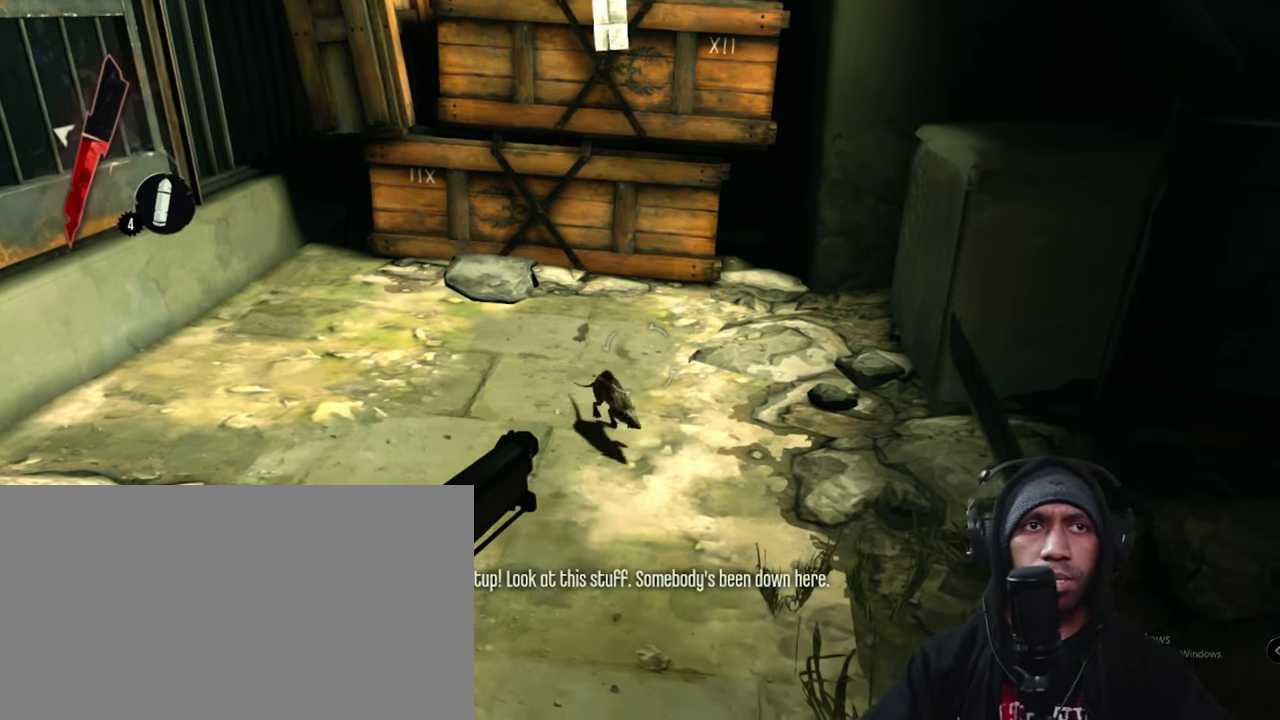
{"keys": [], "mouse": []}
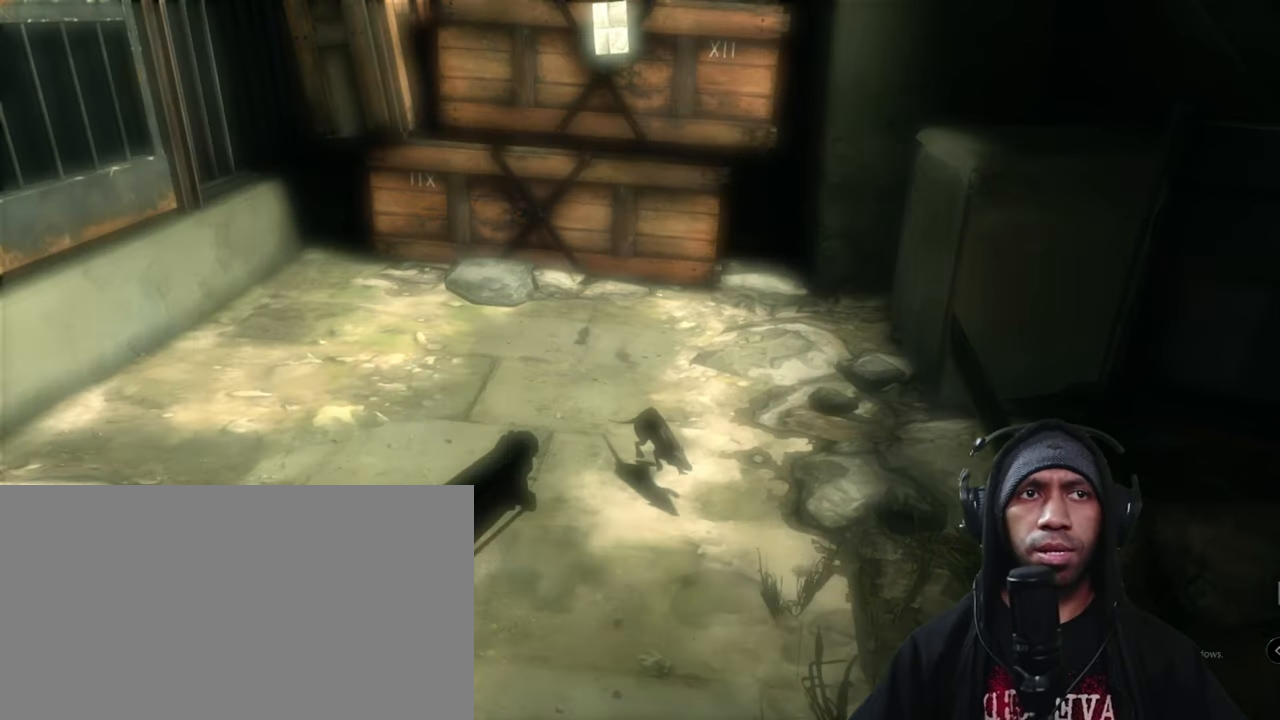
{"keys": [], "mouse": [], "events": []}
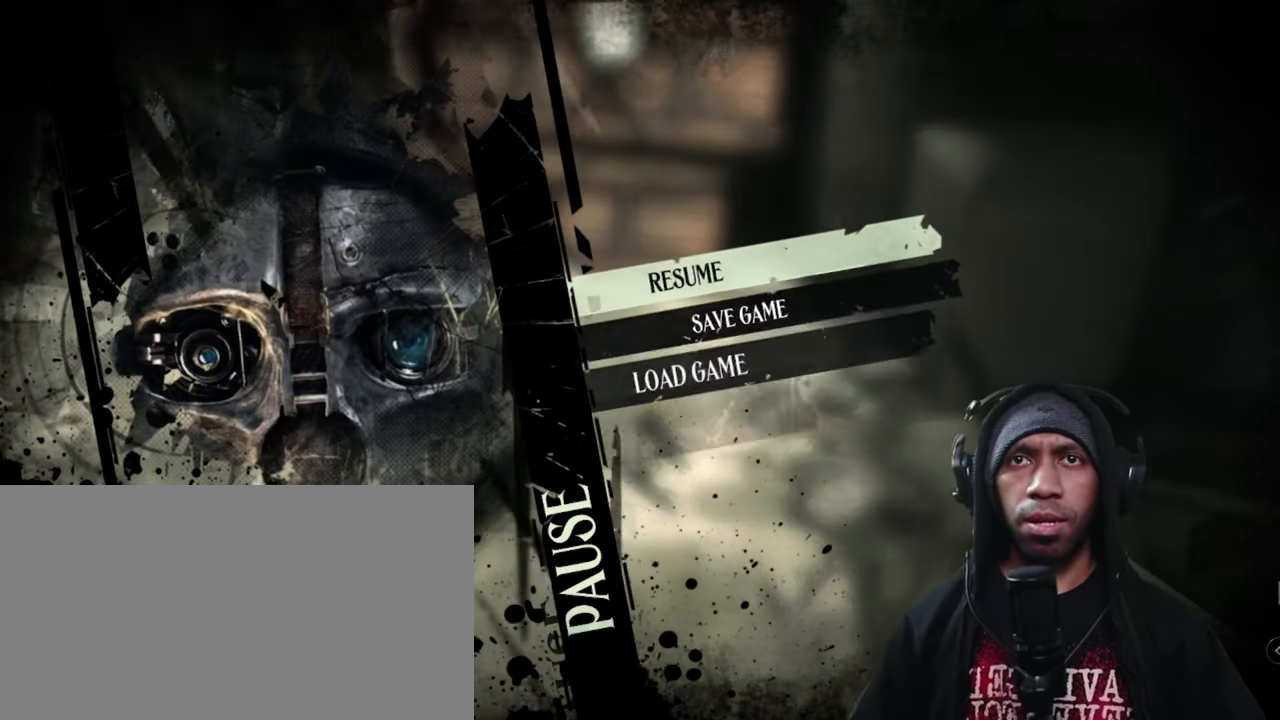
{"keys": [], "mouse": [], "events": []}
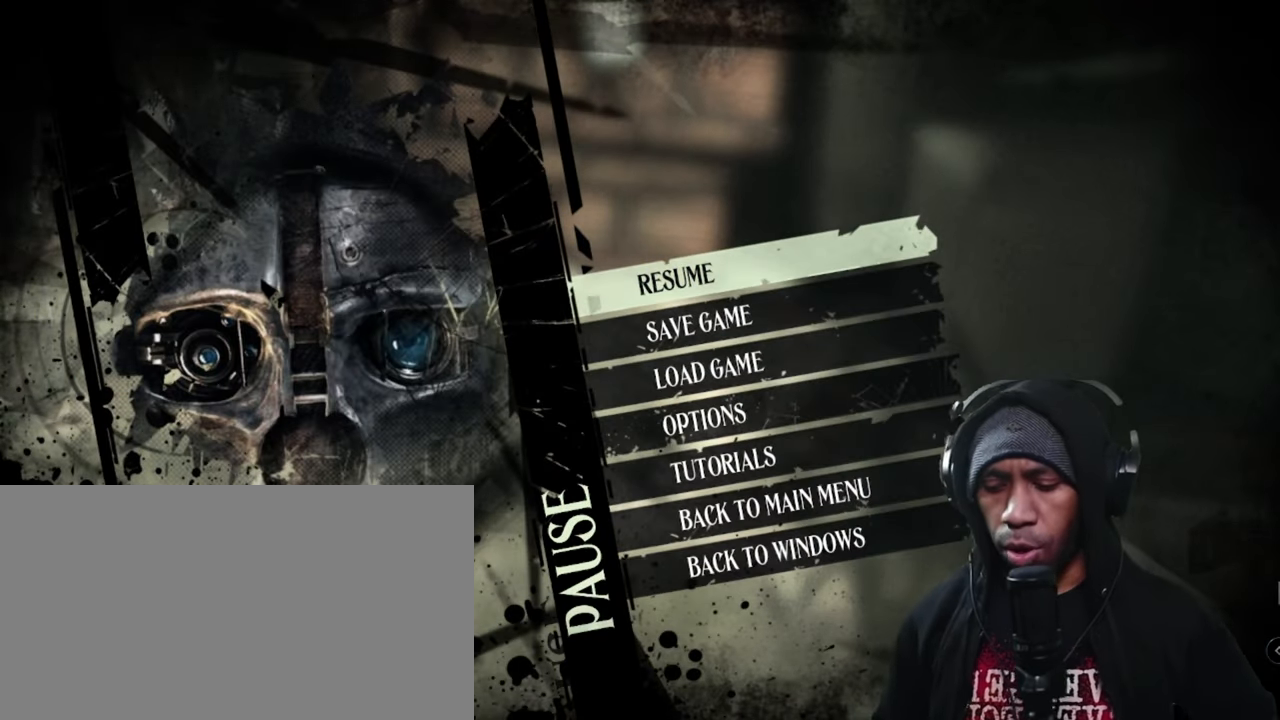
{"keys": [], "mouse": [], "events": []}
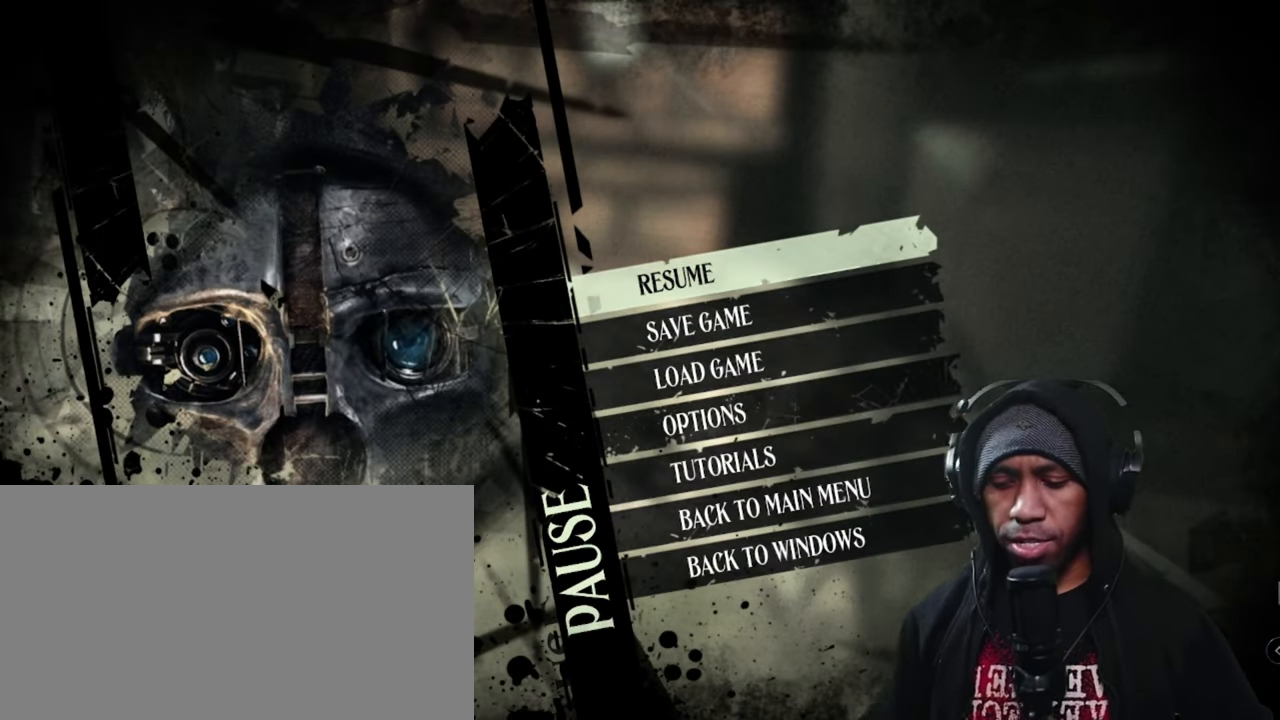
{"keys": [], "mouse": [], "events": []}
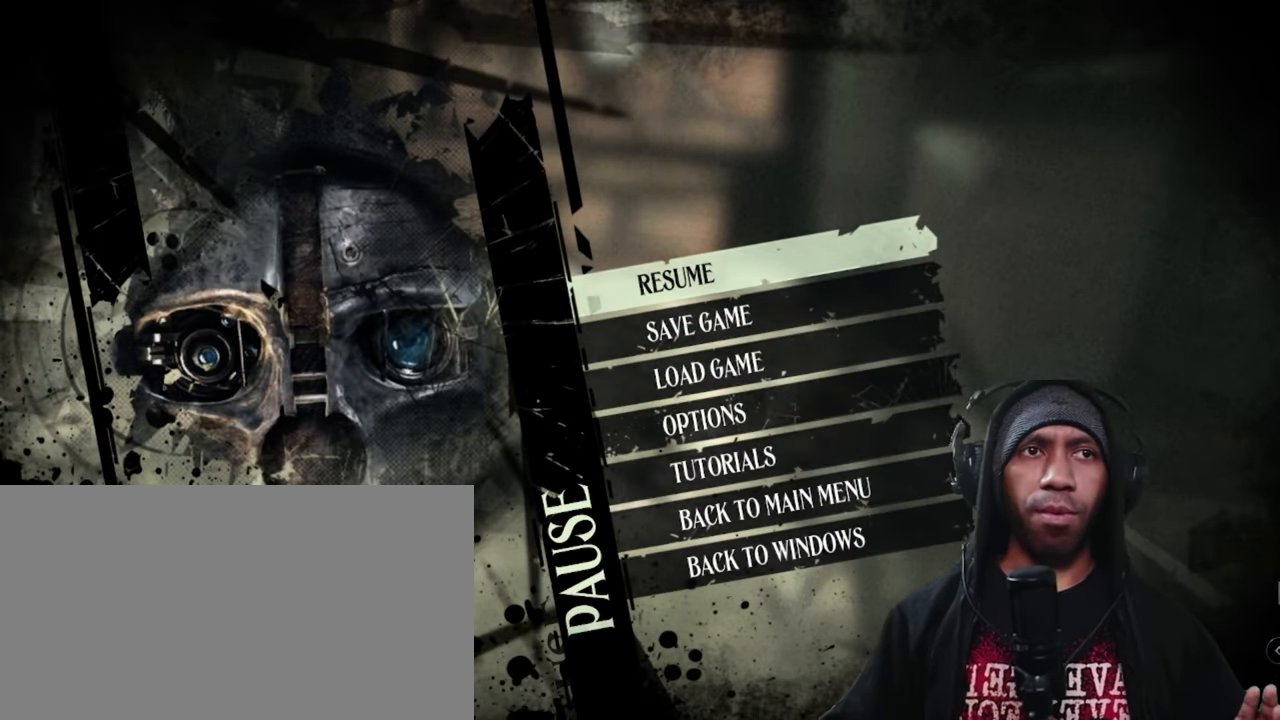
{"keys": [], "mouse": [], "events": []}